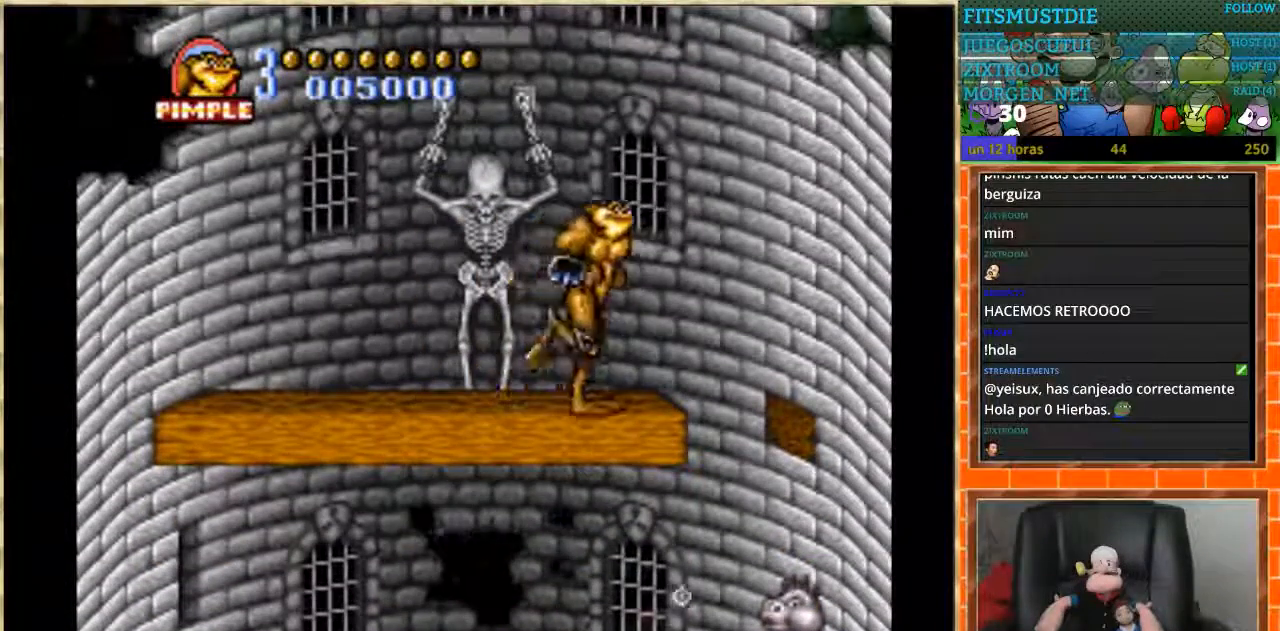
Gameplay with a controller (Nintendo layout); each line is a JSON object with the inputs held at the frame after it. "events" lists button and stick changes between this image and that frame as [ms after this image, input, new state], when the widget could be followed in between. Not read: L3 R3.
{"buttons": ["DPAD_RIGHT"], "events": [[234, "DPAD_RIGHT", "down"]]}
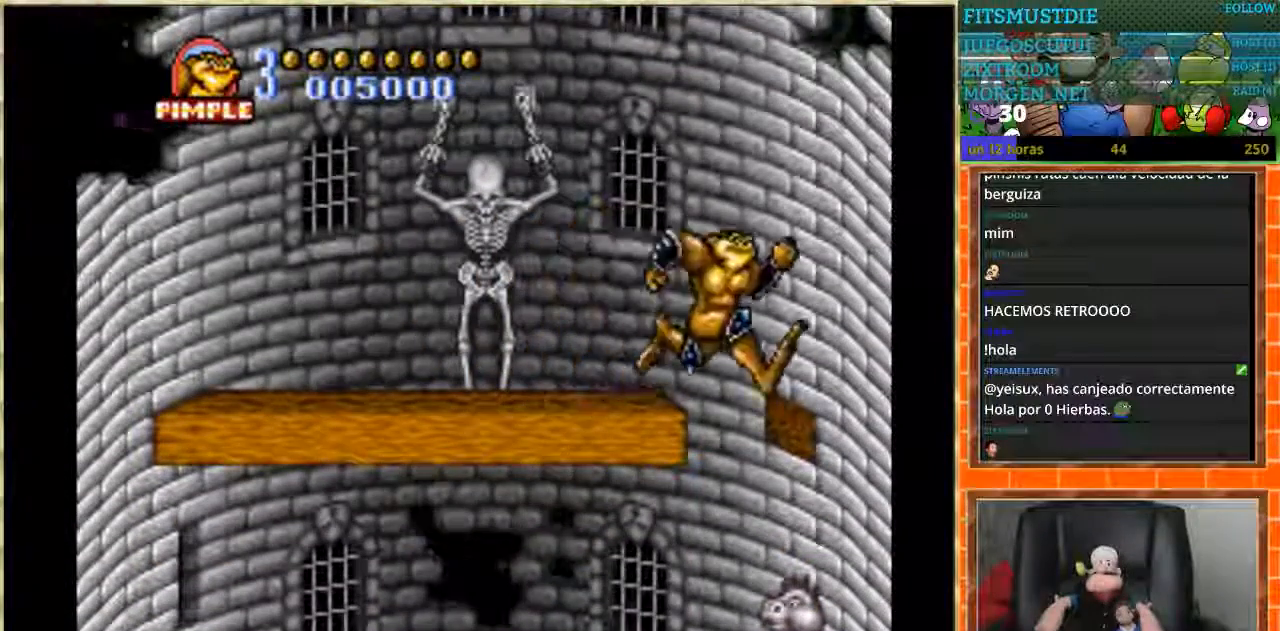
{"buttons": ["DPAD_RIGHT"], "events": [[66, "DPAD_RIGHT", "up"], [166, "DPAD_LEFT", "down"], [300, "DPAD_LEFT", "up"], [333, "DPAD_RIGHT", "down"]]}
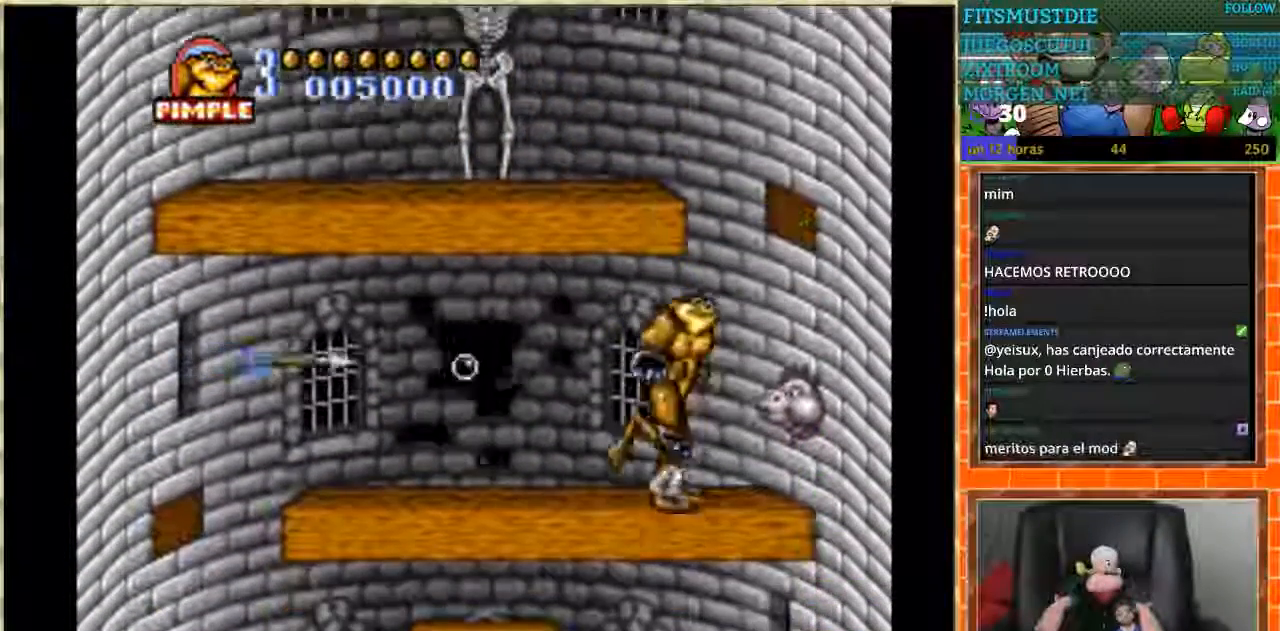
{"buttons": ["DPAD_DOWN"], "events": [[33, "DPAD_DOWN", "down"], [67, "DPAD_RIGHT", "up"]]}
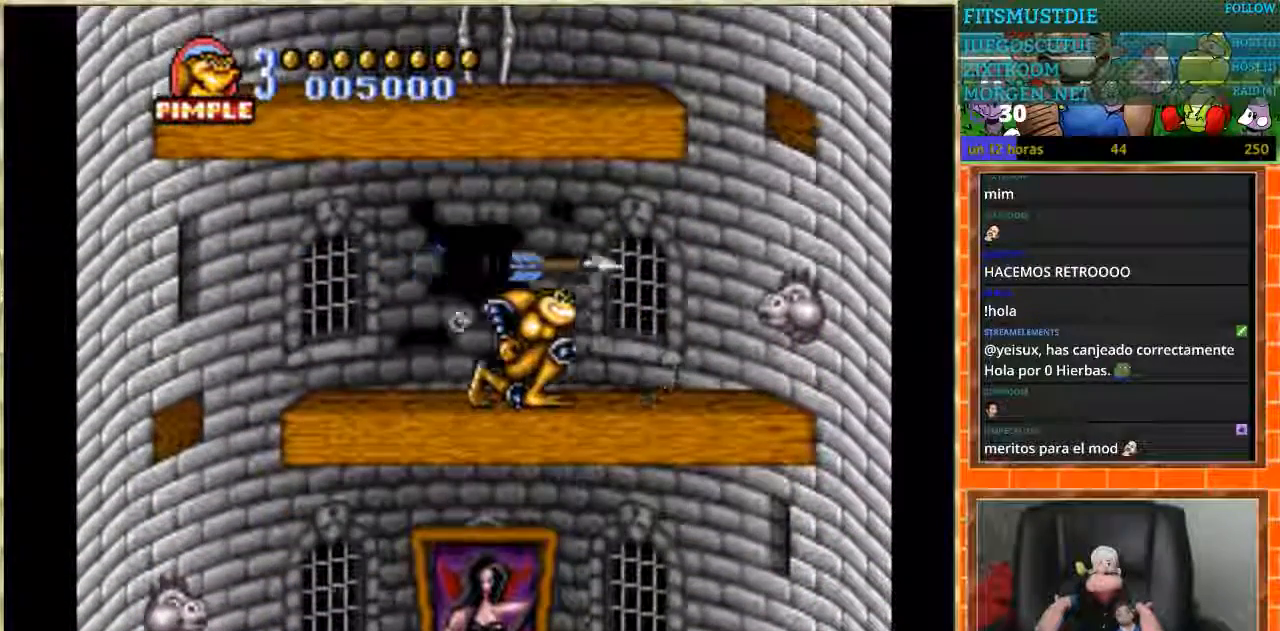
{"buttons": ["DPAD_LEFT"], "events": [[167, "DPAD_DOWN", "up"], [167, "DPAD_LEFT", "down"]]}
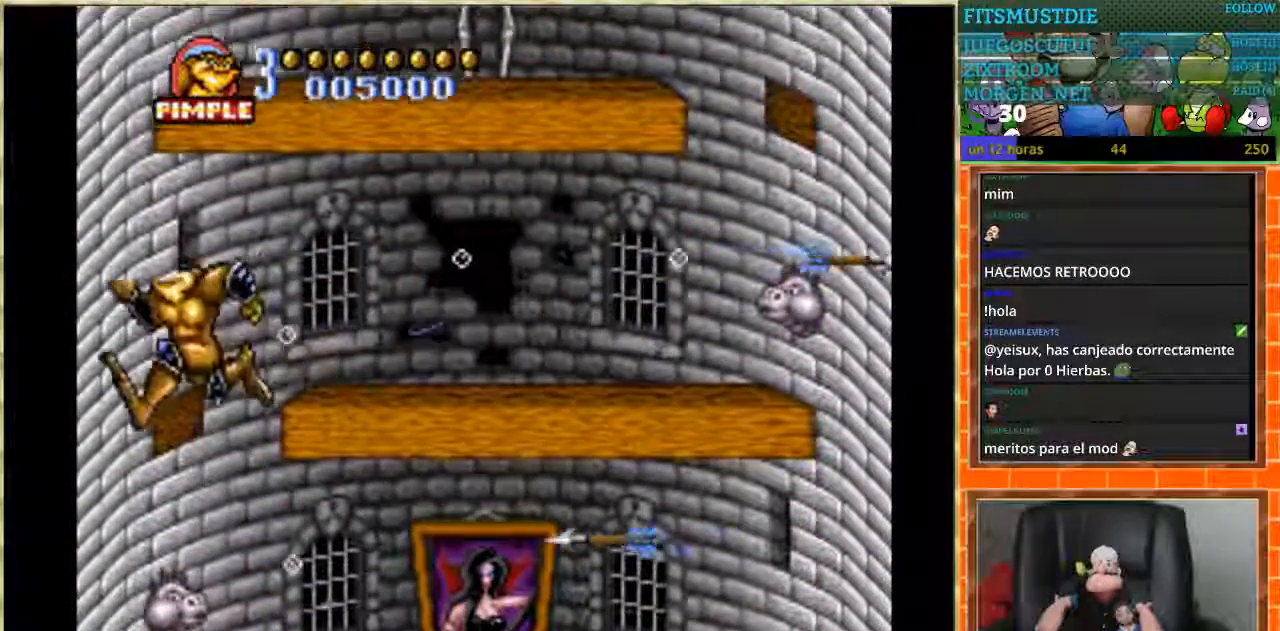
{"buttons": ["DPAD_DOWN"], "events": [[133, "DPAD_DOWN", "down"], [133, "DPAD_LEFT", "up"]]}
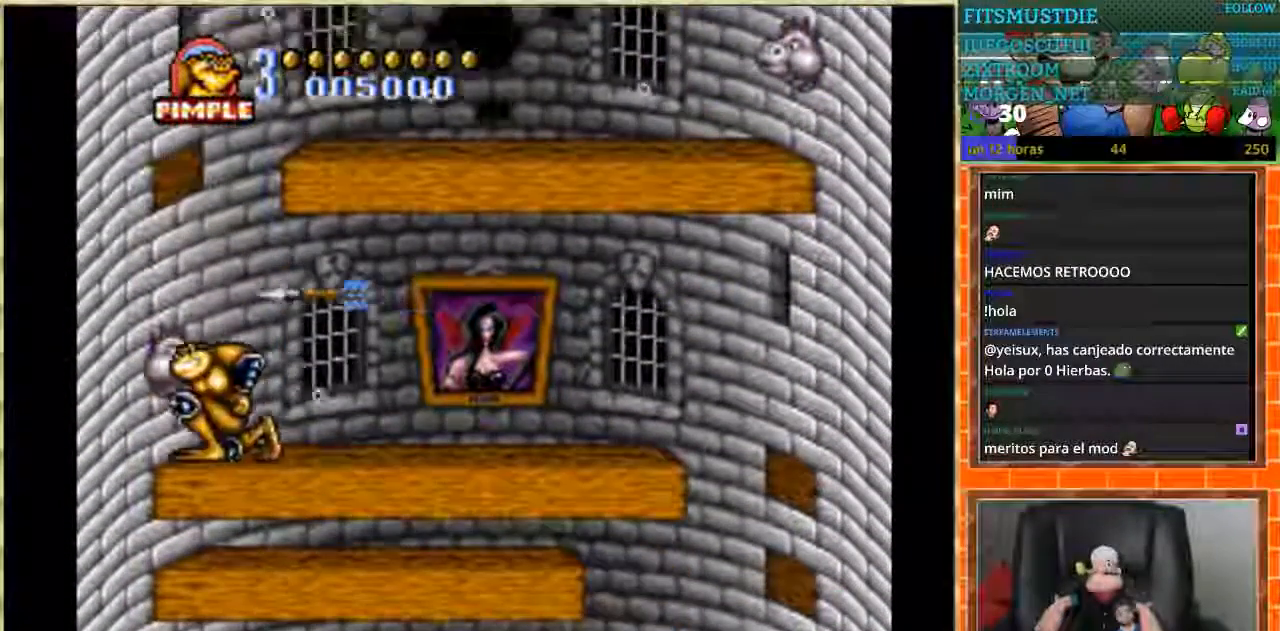
{"buttons": ["DPAD_RIGHT"], "events": [[367, "DPAD_DOWN", "up"], [401, "DPAD_RIGHT", "down"]]}
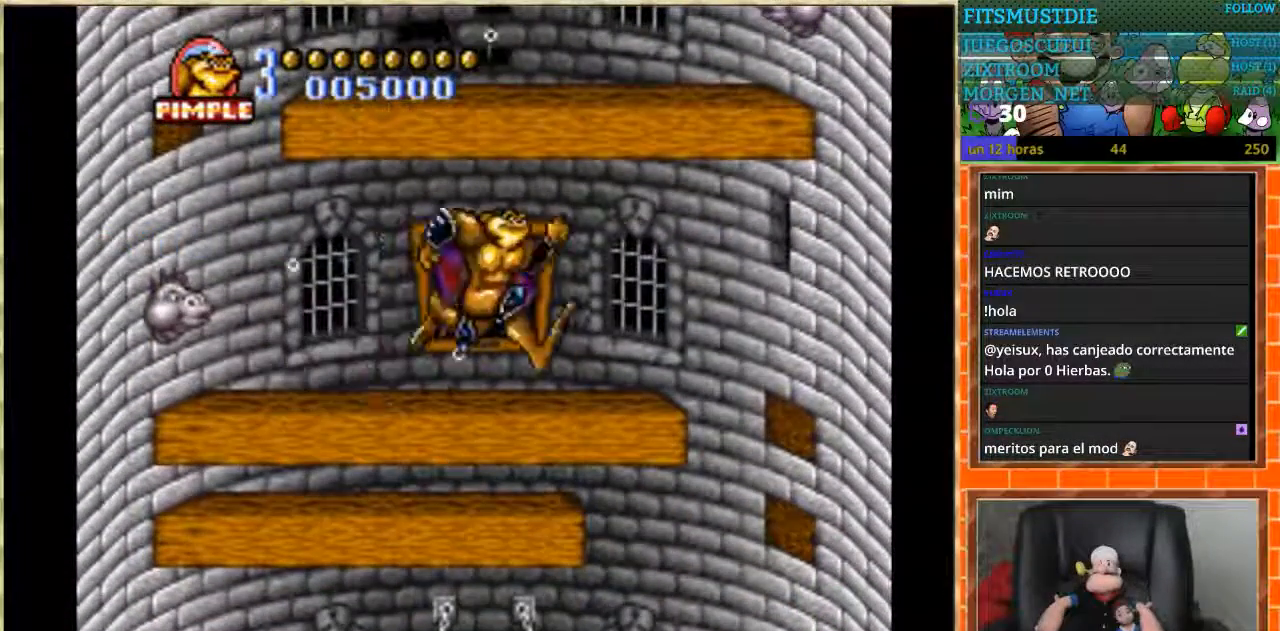
{"buttons": ["DPAD_DOWN"], "events": [[333, "DPAD_DOWN", "down"], [333, "DPAD_RIGHT", "up"]]}
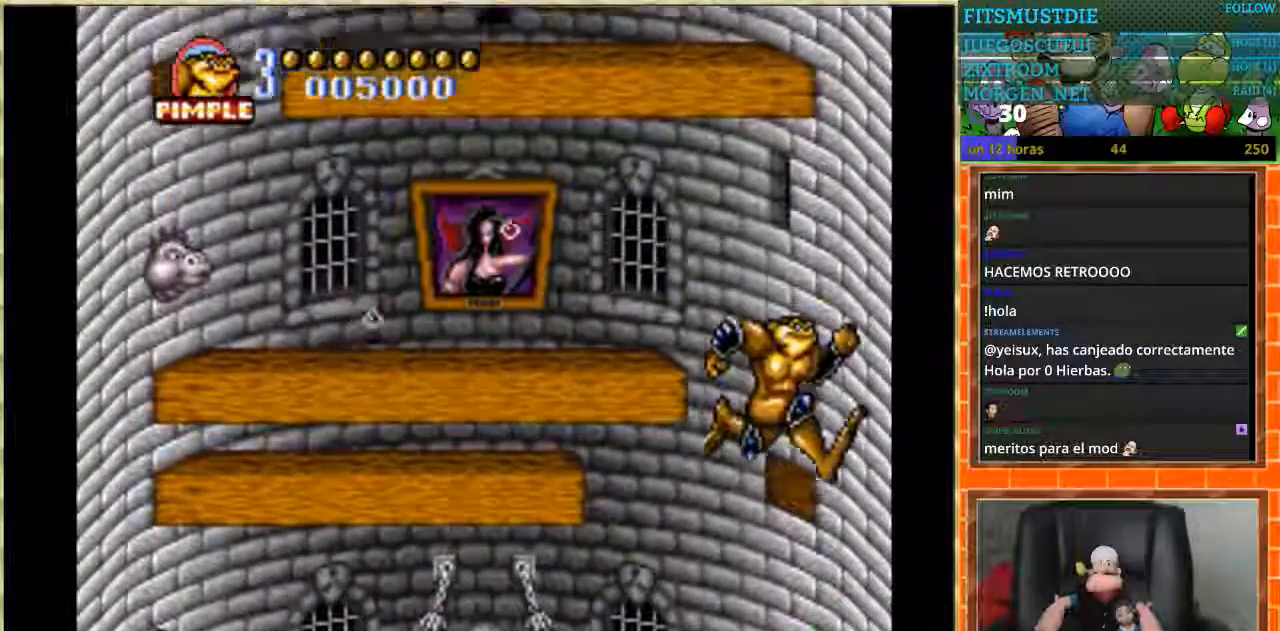
{"buttons": ["DPAD_DOWN"], "events": []}
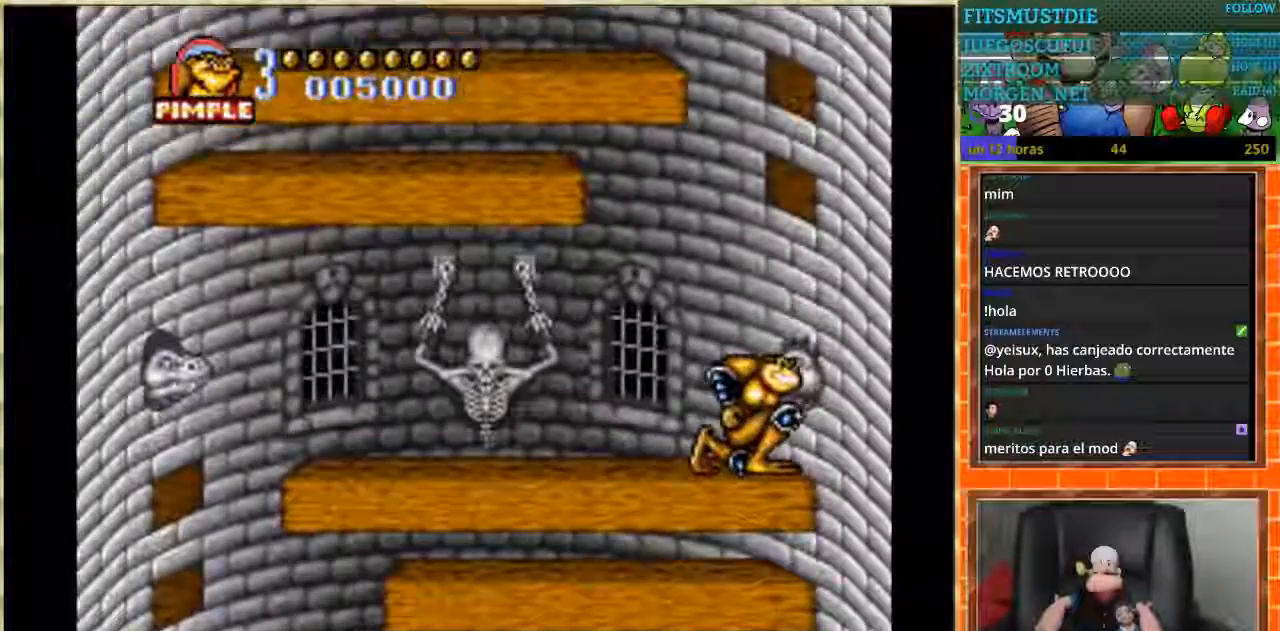
{"buttons": ["DPAD_RIGHT", "START"]}
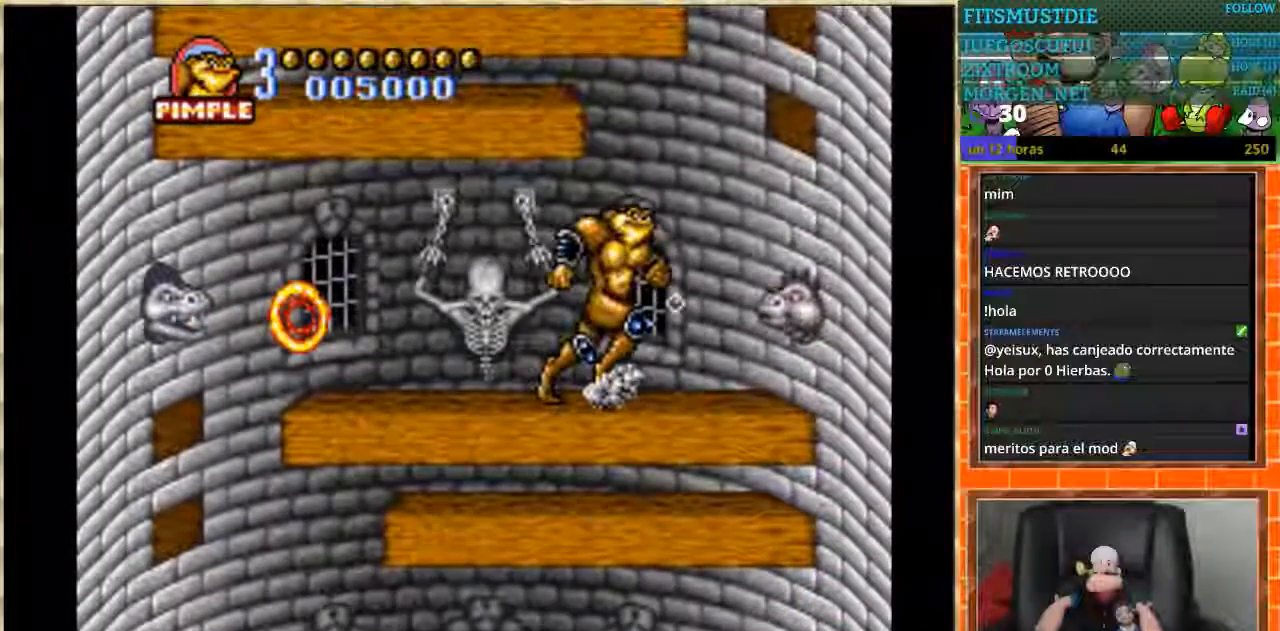
{"buttons": [], "events": [[34, "START", "up"], [134, "DPAD_RIGHT", "up"]]}